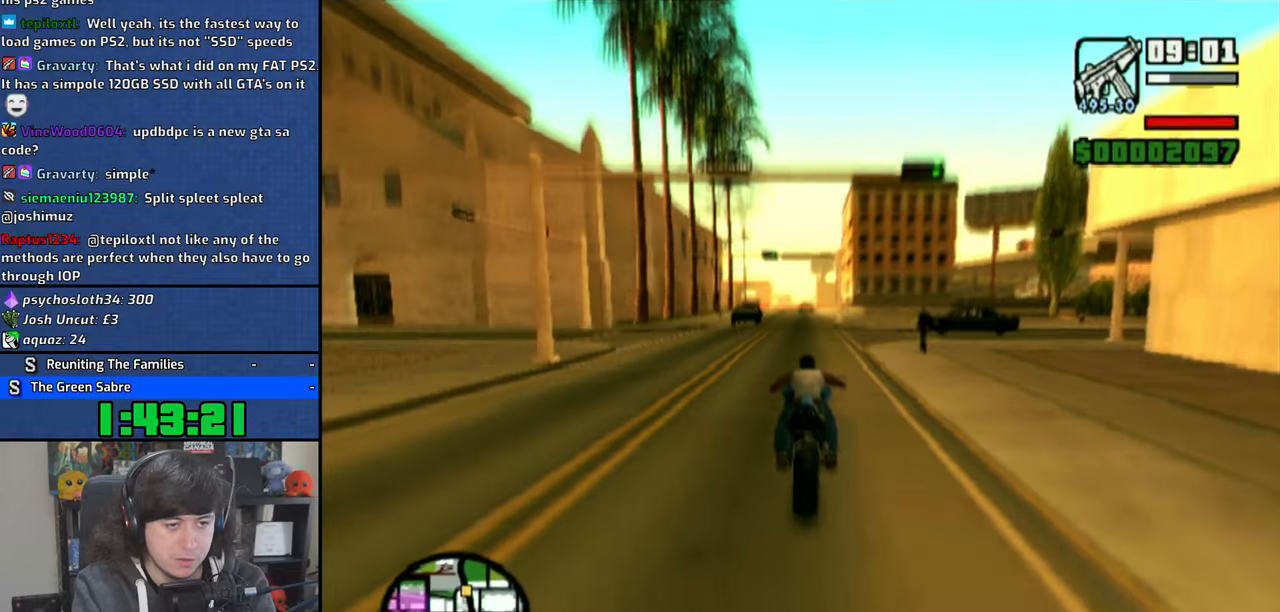
Gameplay with a controller (PlayStation layout); each line is a JSON object with the inputs held at the frame after it. "button_events" lists button changes between this image and that frame as [ms after this image, input, new state], when the widget could be followed in between (sticks are given only as held states).
{"buttons": ["CROSS"], "left_stick": "up-right", "right_stick": "center", "button_events": [[66, "CROSS", "down"], [150, "CROSS", "up"], [200, "CROSS", "down"]]}
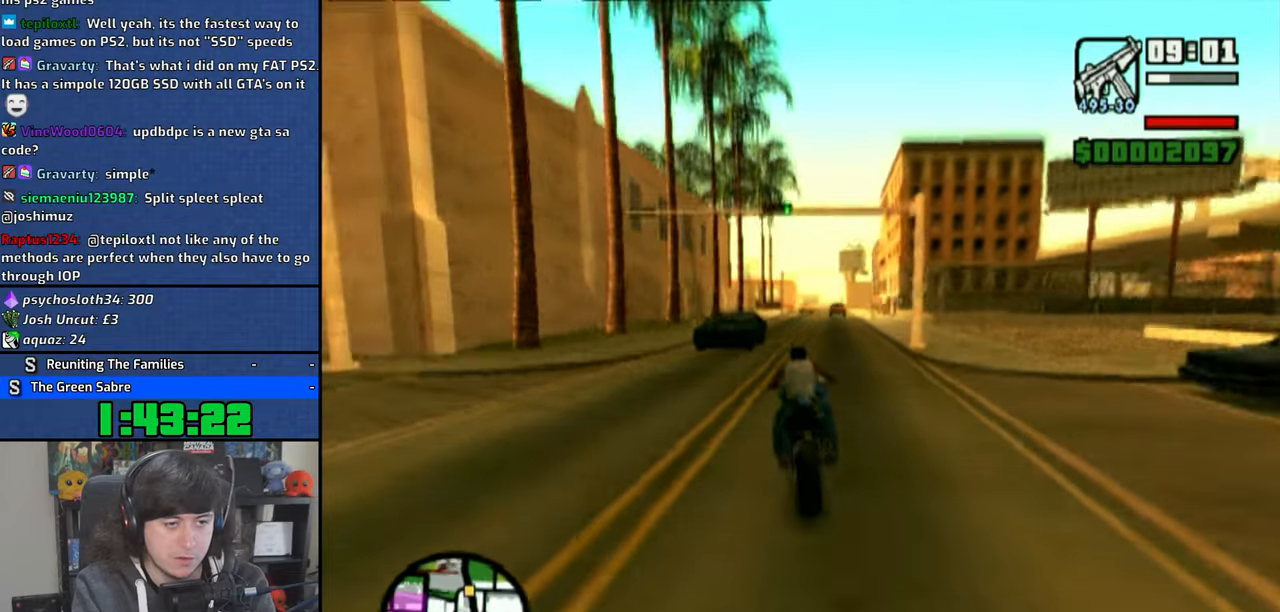
{"buttons": ["CROSS"], "left_stick": "up-right", "right_stick": "center", "button_events": []}
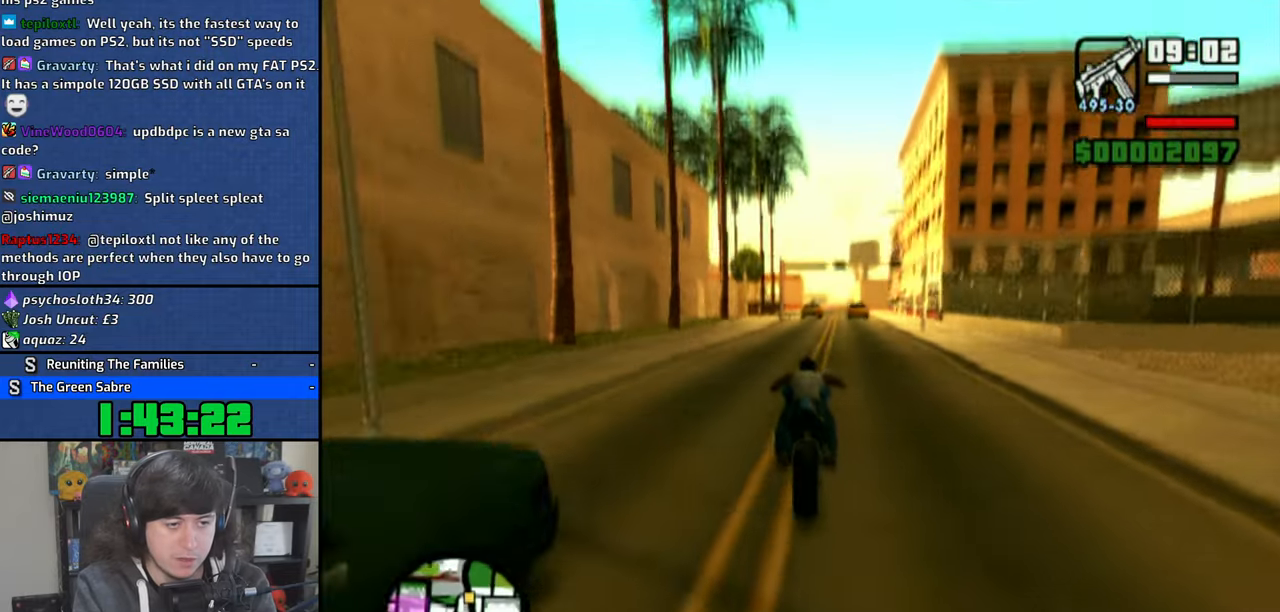
{"buttons": ["CROSS"], "left_stick": "center", "right_stick": "center", "button_events": []}
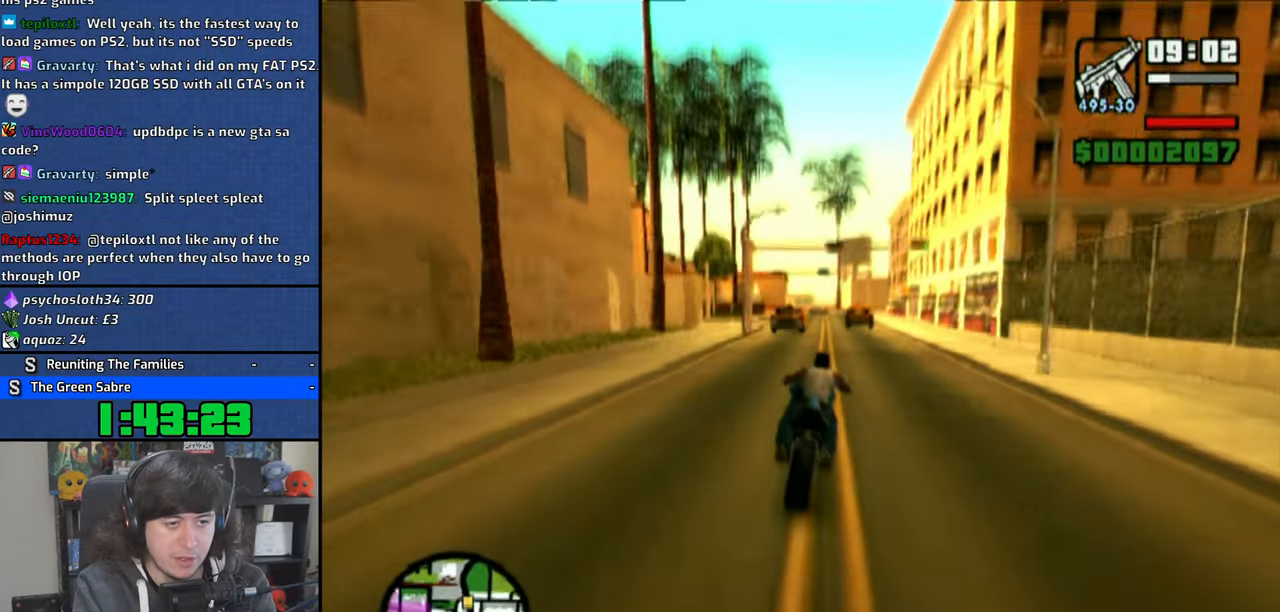
{"buttons": ["CROSS"], "left_stick": "up-right", "right_stick": "center", "button_events": []}
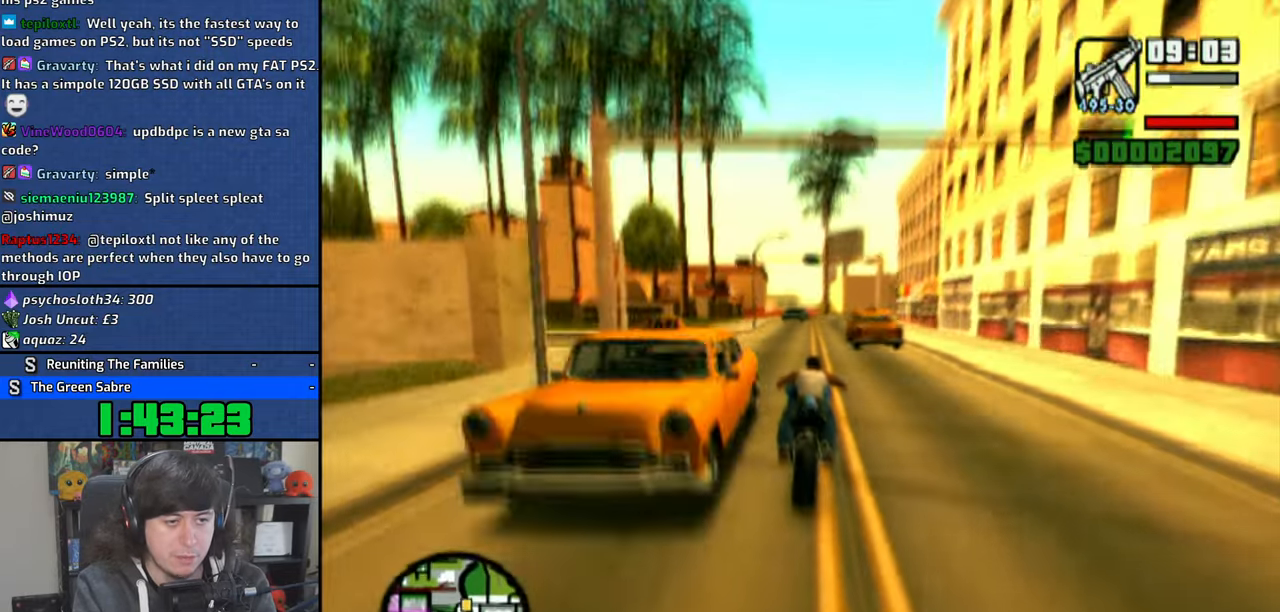
{"buttons": [], "left_stick": "right", "right_stick": "center", "button_events": [[183, "CROSS", "up"]]}
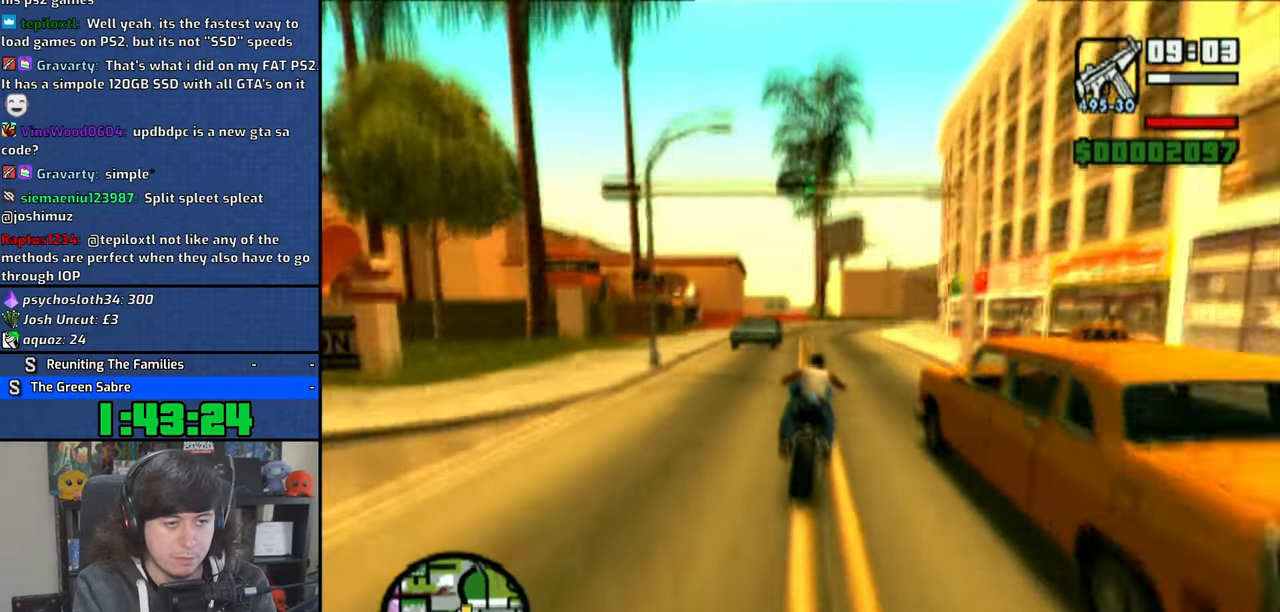
{"buttons": ["SQUARE", "R1"], "left_stick": "right", "right_stick": "center", "button_events": [[100, "SQUARE", "down"], [183, "SQUARE", "up"], [250, "SQUARE", "down"], [300, "R1", "down"]]}
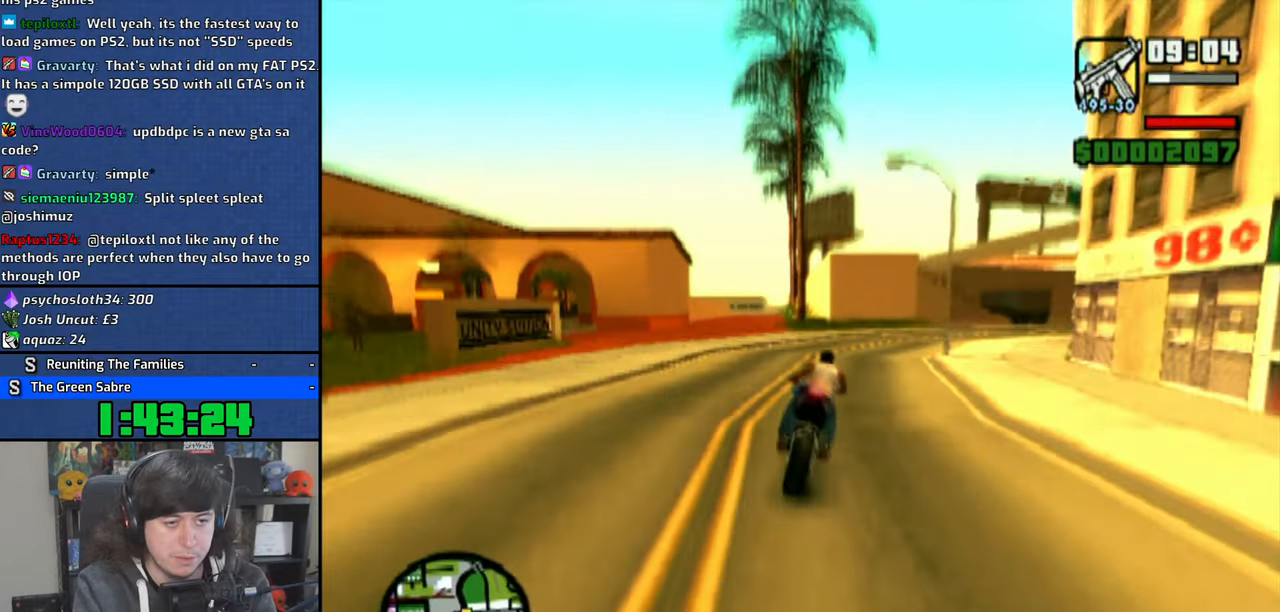
{"buttons": [], "left_stick": "right", "right_stick": "center", "button_events": [[166, "R1", "up"], [166, "SQUARE", "up"]]}